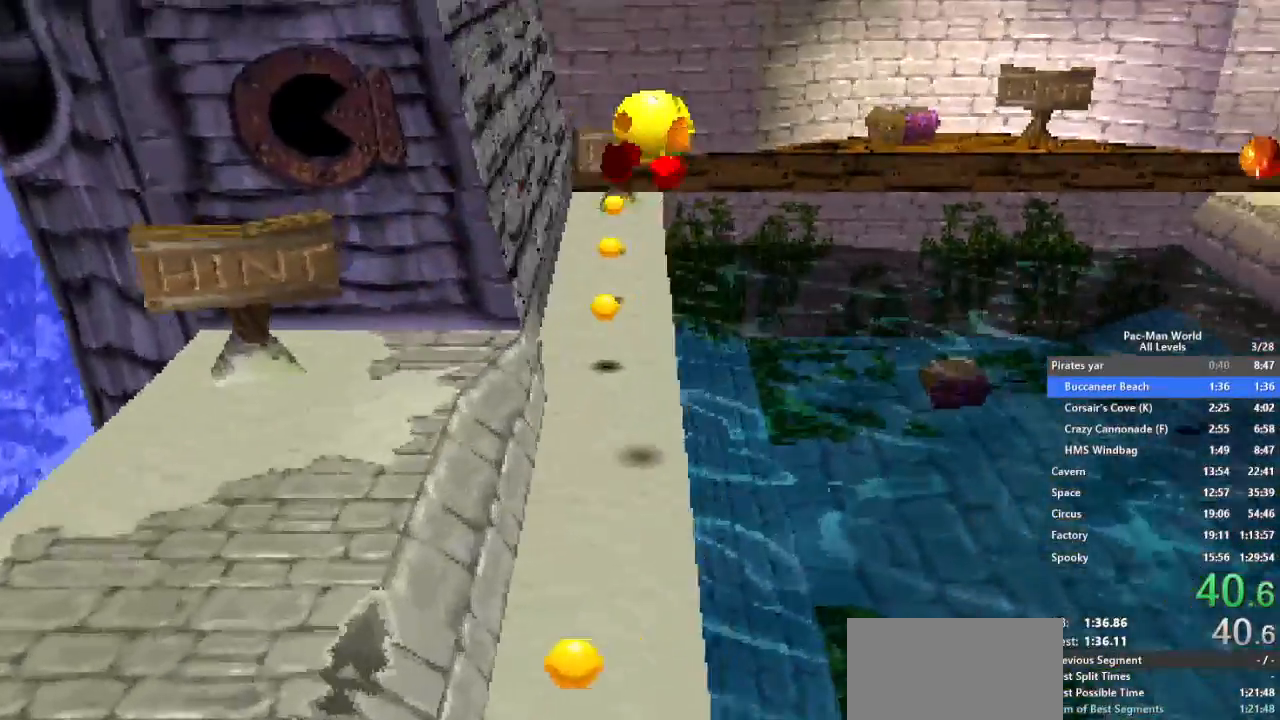
Gameplay with a controller (Xbox layout); each line is a JSON object with the inputs held at the frame after it. "events" lists button and stick changes between this image and that frame as [ms after this image, input, new state], when the widget could be followed in between. Not read: HOME L1 L2 L3 R2 R3 SELECT.
{"buttons": [], "left_stick": "up", "right_stick": "center", "events": [[83, "left_stick", "right"], [167, "left_stick", "up"], [250, "left_stick", "right"], [333, "left_stick", "up"], [400, "left_stick", "right"], [500, "left_stick", "up"]]}
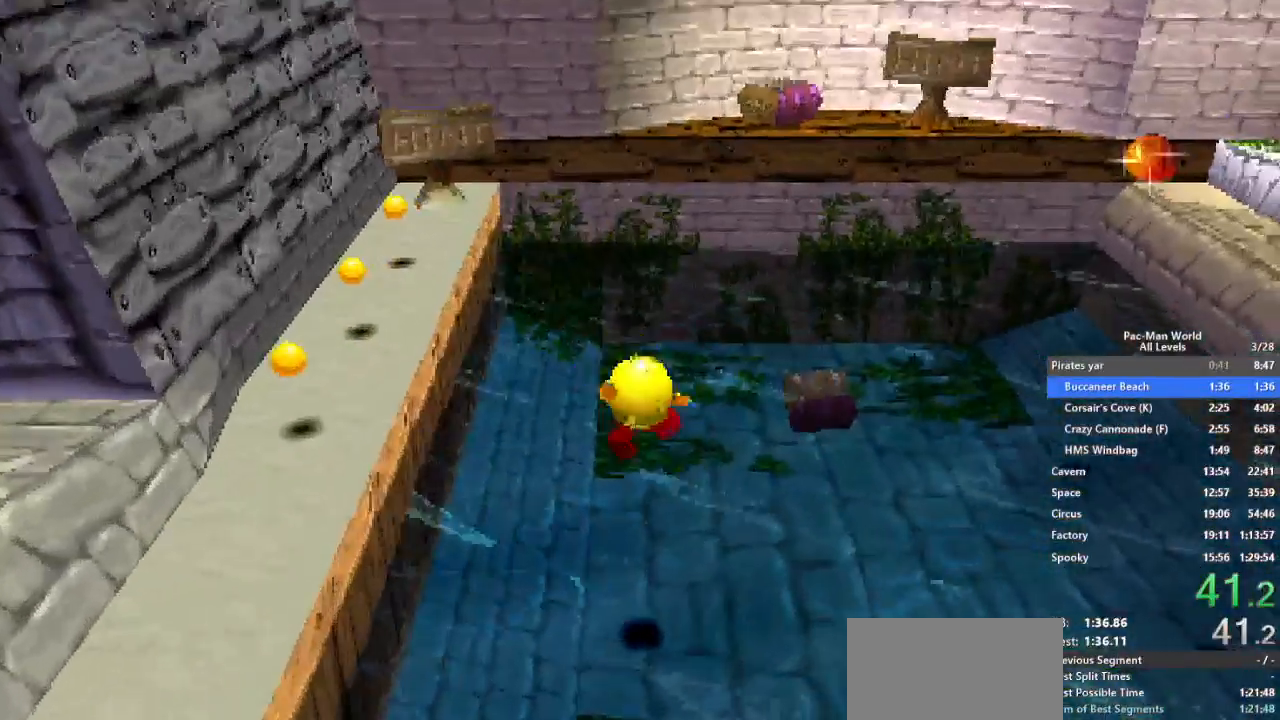
{"buttons": ["A"], "left_stick": "right", "right_stick": "center", "events": [[50, "left_stick", "right"], [100, "A", "down"]]}
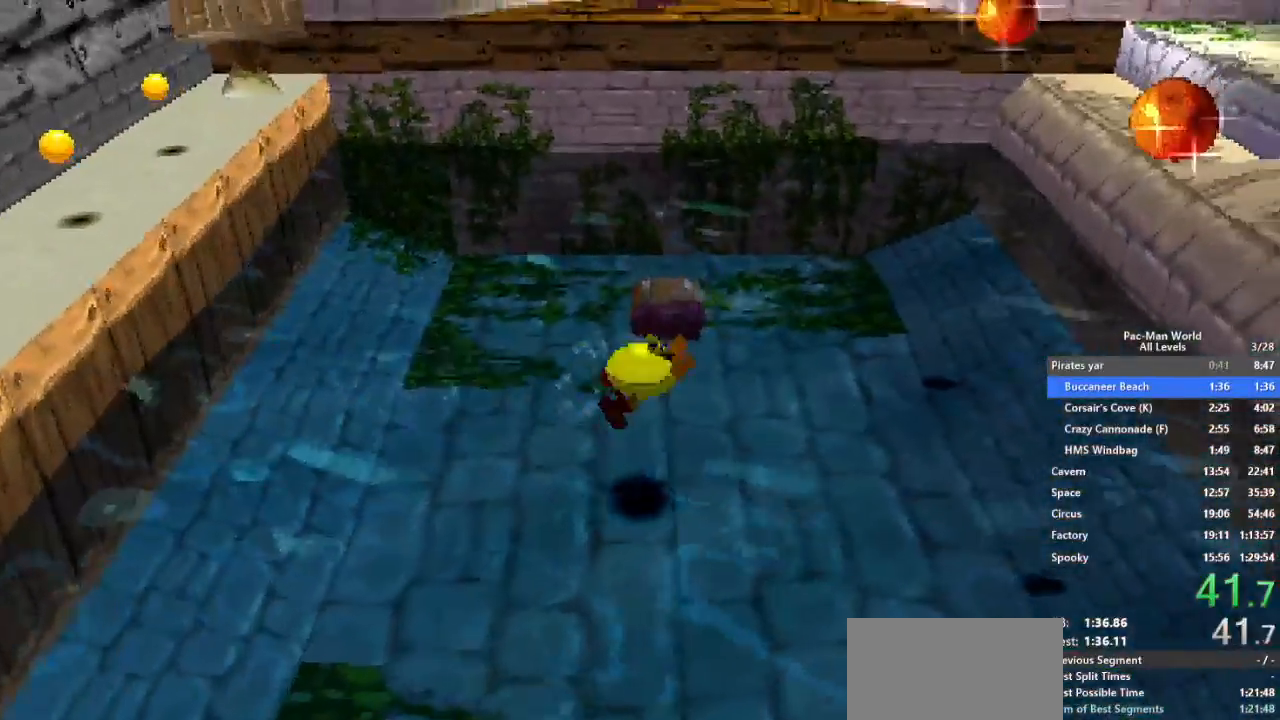
{"buttons": ["A"], "left_stick": "up-right", "right_stick": "center", "events": [[167, "left_stick", "up-right"]]}
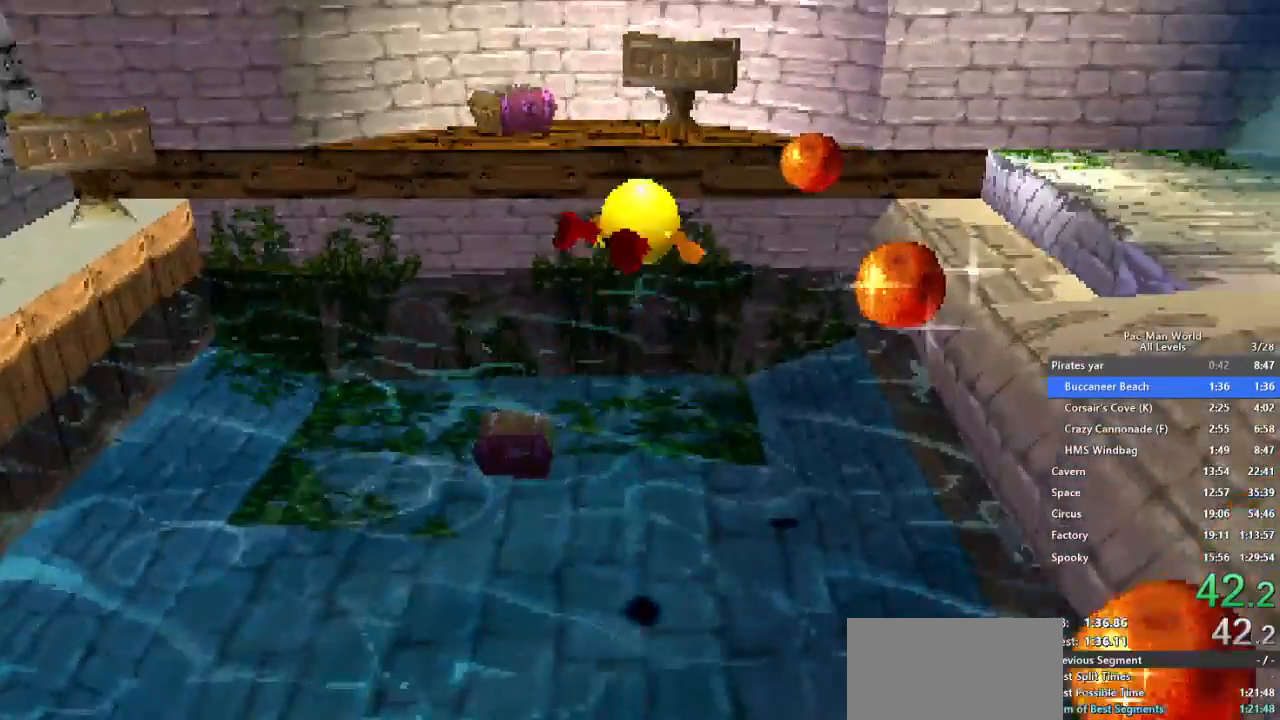
{"buttons": ["A"], "left_stick": "up-right", "right_stick": "center", "events": []}
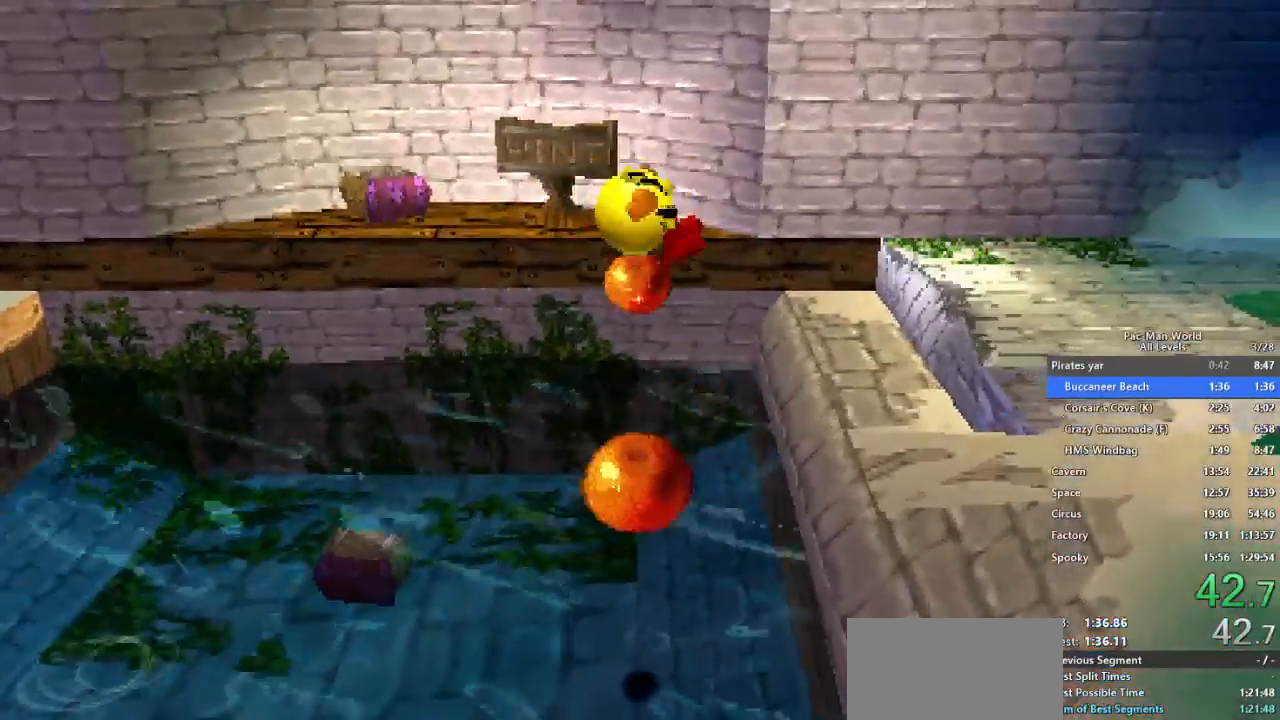
{"buttons": ["A"], "left_stick": "up-left", "right_stick": "center", "events": [[267, "left_stick", "up-left"]]}
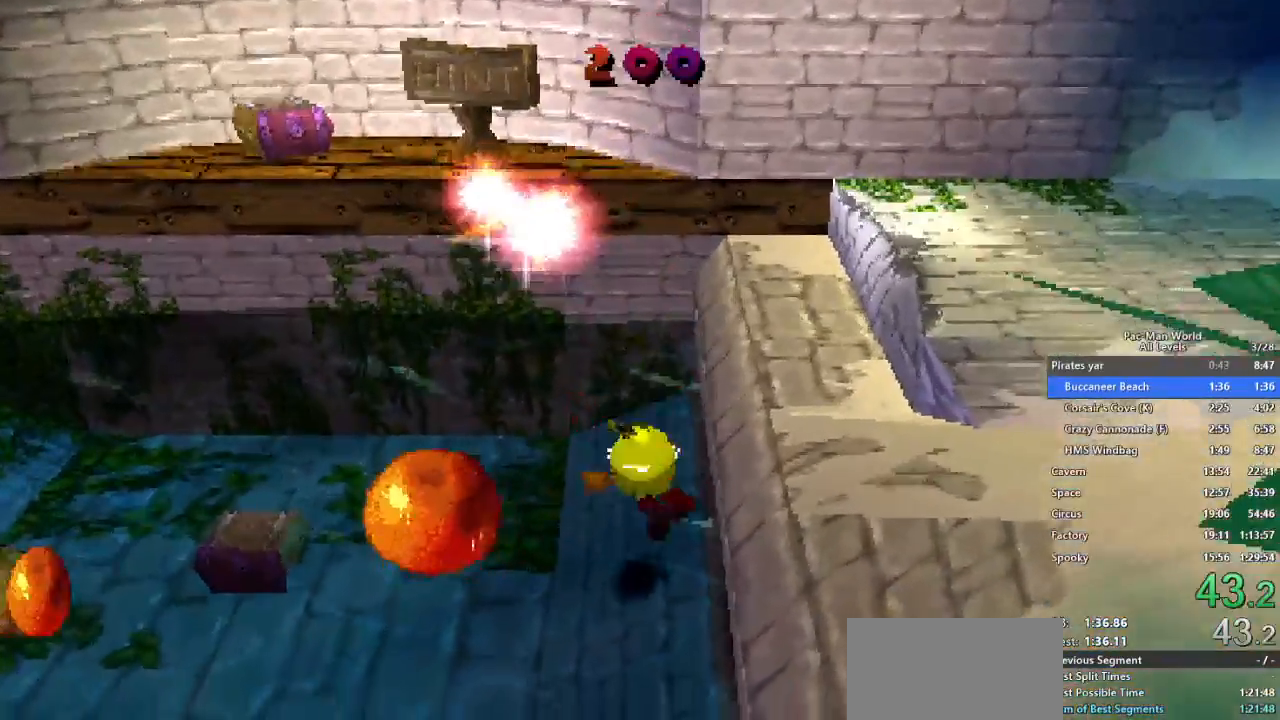
{"buttons": ["A"], "left_stick": "up-right", "right_stick": "center", "events": [[183, "left_stick", "up-right"]]}
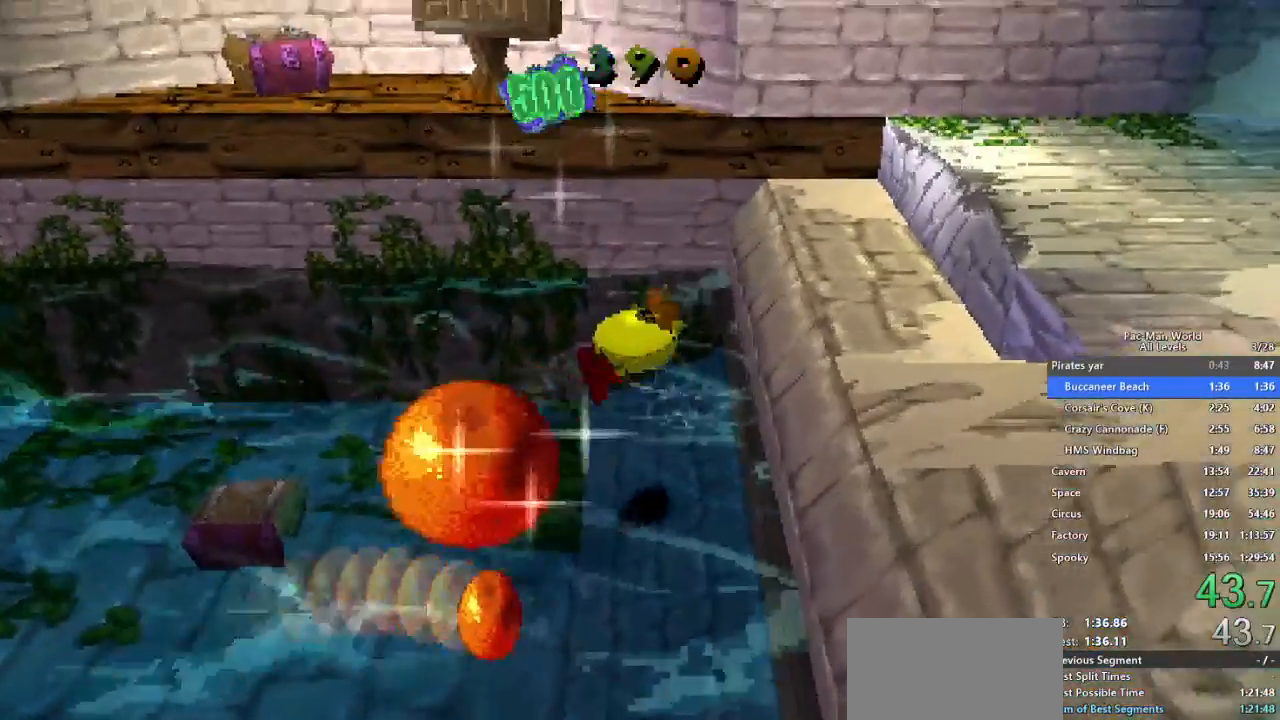
{"buttons": [], "left_stick": "down-right", "right_stick": "center", "events": [[350, "left_stick", "down-right"], [467, "A", "up"]]}
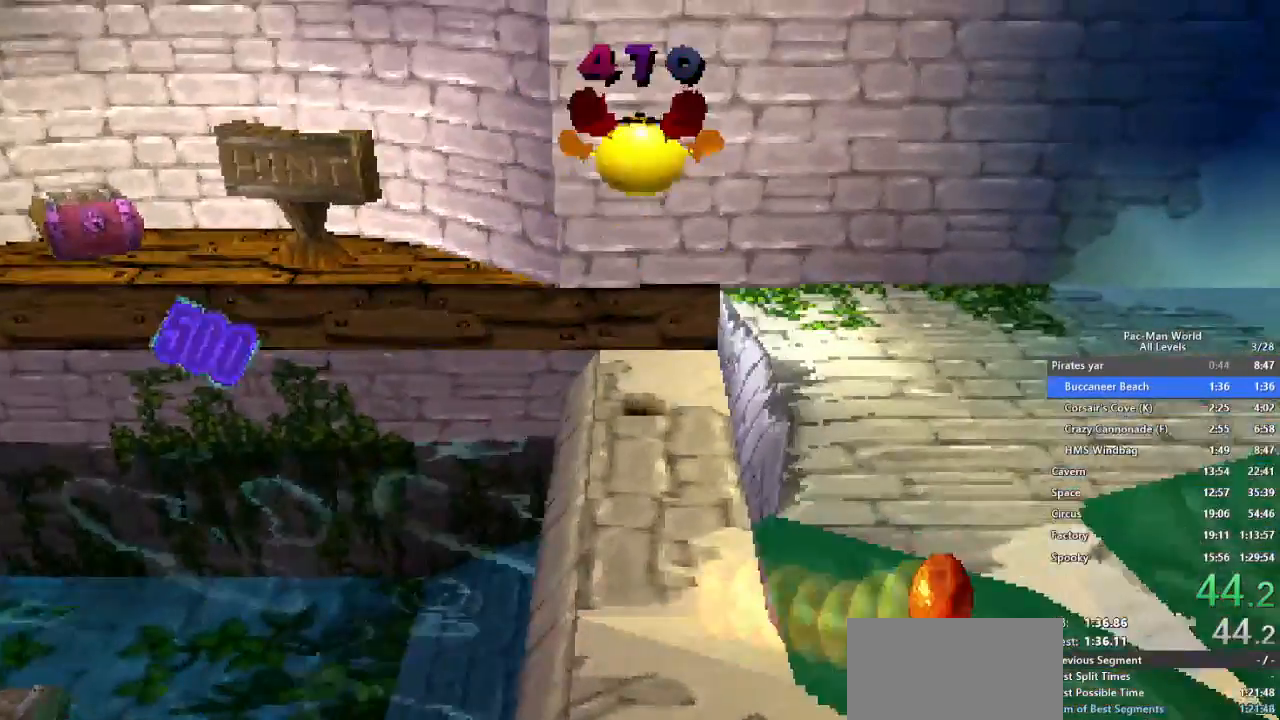
{"buttons": [], "left_stick": "down-right", "right_stick": "center", "events": [[100, "R1", "down"], [133, "left_stick", "up-right"], [150, "R1", "up"], [233, "left_stick", "down-right"], [350, "X", "down"], [400, "X", "up"]]}
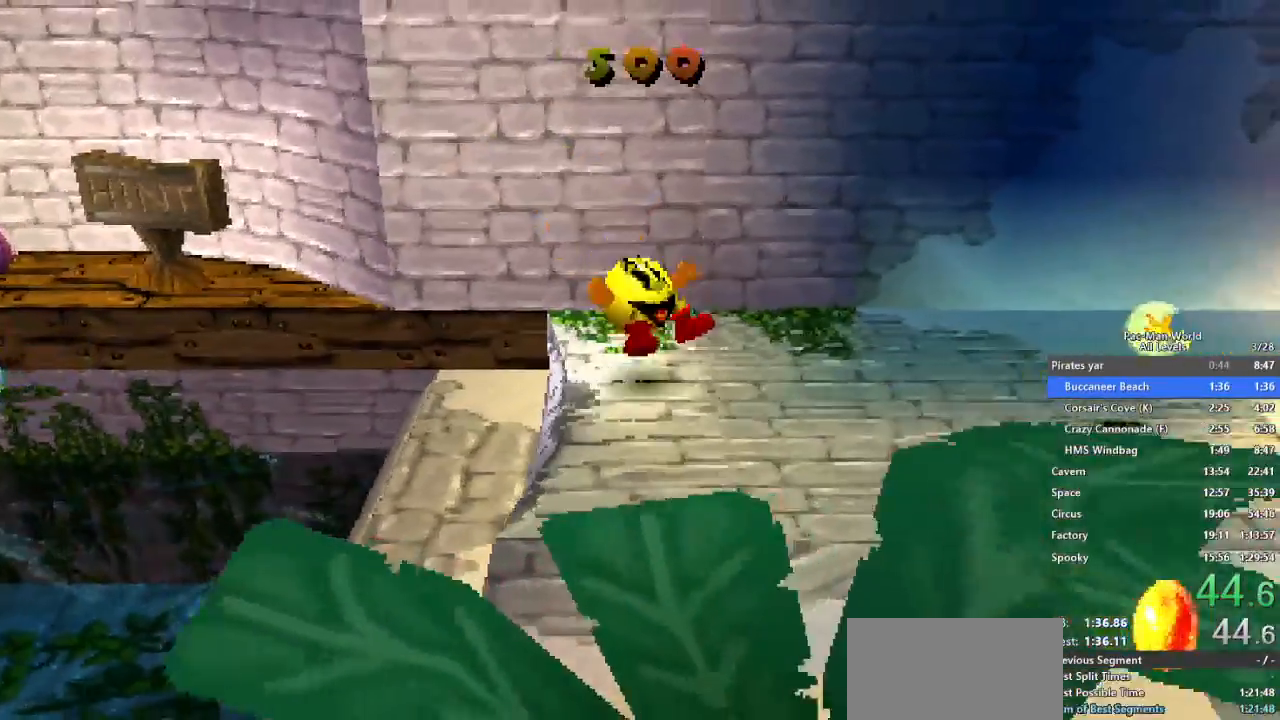
{"buttons": [], "left_stick": "right", "right_stick": "center", "events": [[33, "left_stick", "up-right"], [67, "B", "down"], [83, "left_stick", "down-right"], [100, "X", "down"], [133, "B", "up"], [133, "X", "up"], [200, "left_stick", "up-right"], [267, "left_stick", "down-right"], [350, "left_stick", "right"]]}
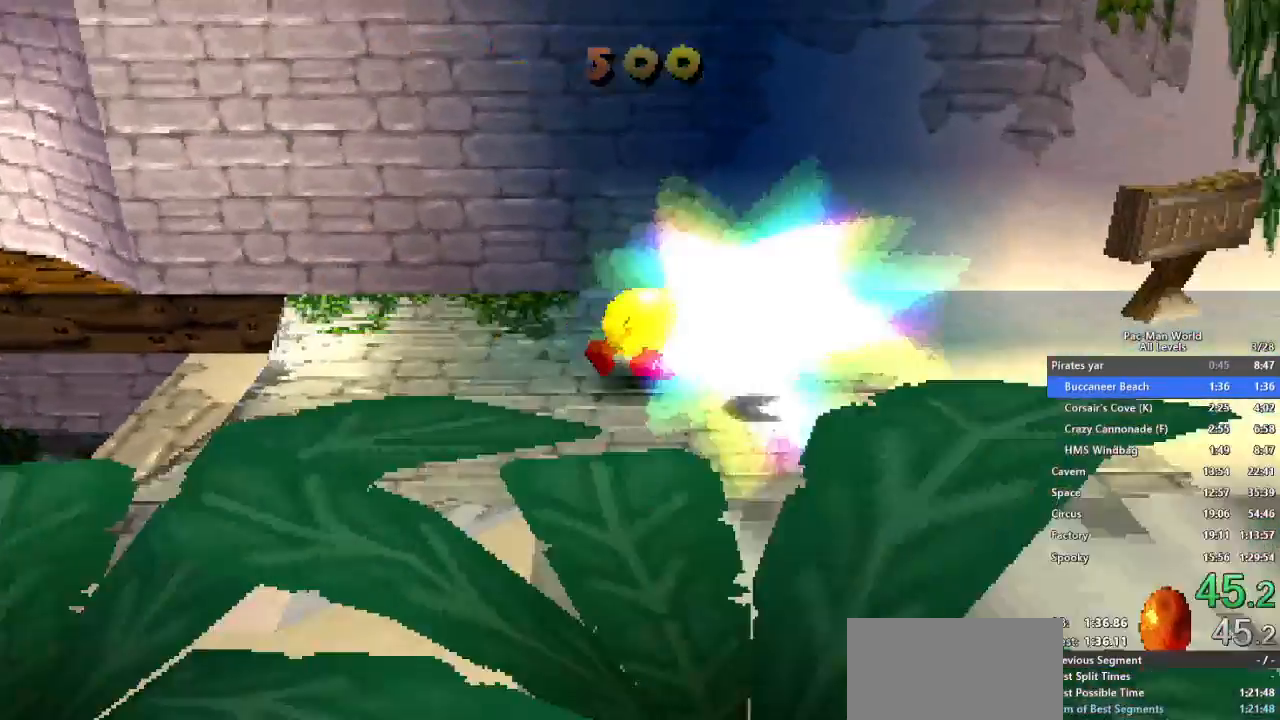
{"buttons": [], "left_stick": "down-right", "right_stick": "center"}
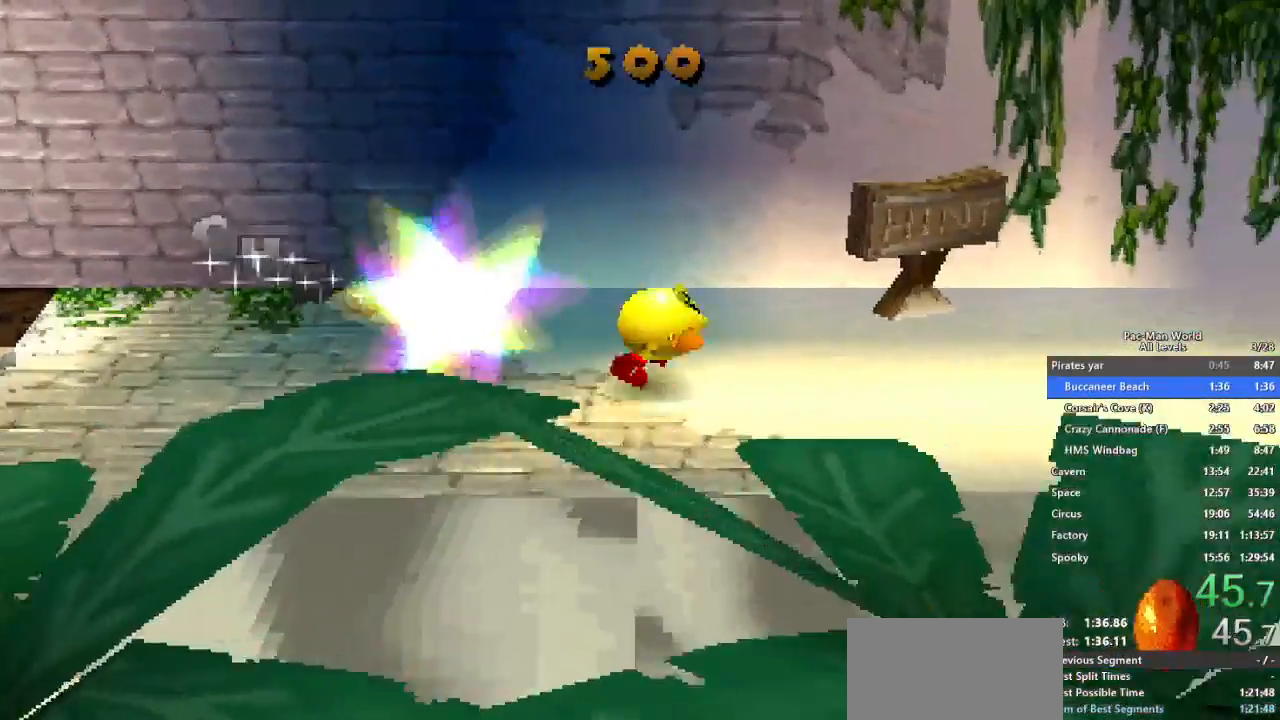
{"buttons": [], "left_stick": "right", "right_stick": "center", "events": [[83, "left_stick", "up-right"], [167, "left_stick", "down-right"], [183, "Y", "down"], [217, "Y", "up"], [233, "left_stick", "right"]]}
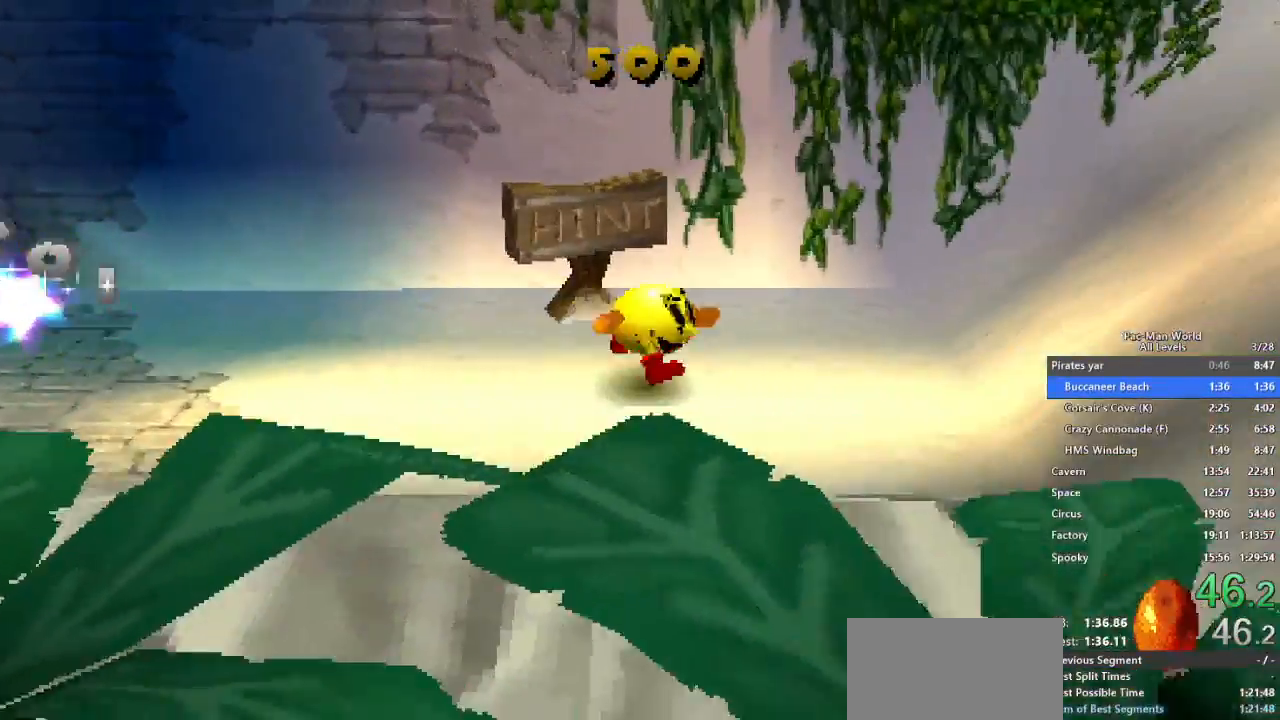
{"buttons": ["X"], "left_stick": "right", "right_stick": "center", "events": [[33, "X", "down"]]}